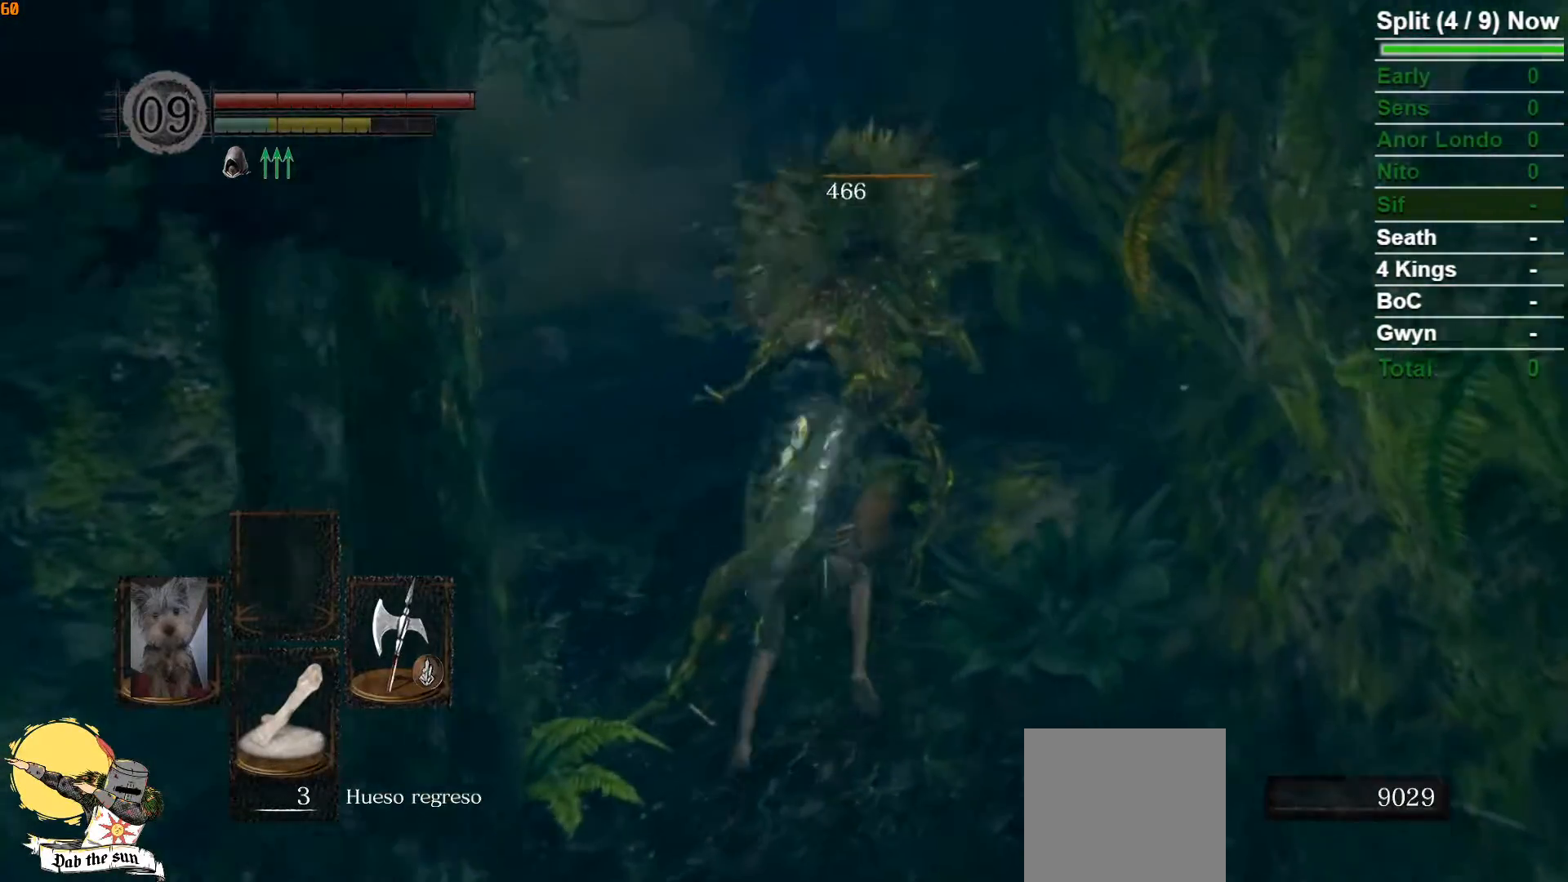
Gameplay with a controller (Xbox layout); each line is a JSON object with the inputs held at the frame after it. "button_events" lists button changes between this image and that frame as [ms after this image, input, new state], when the widget could be followed in between (sticks are given only as held states).
{"buttons": ["B"], "left_stick": "up-left", "right_stick": "center", "button_events": []}
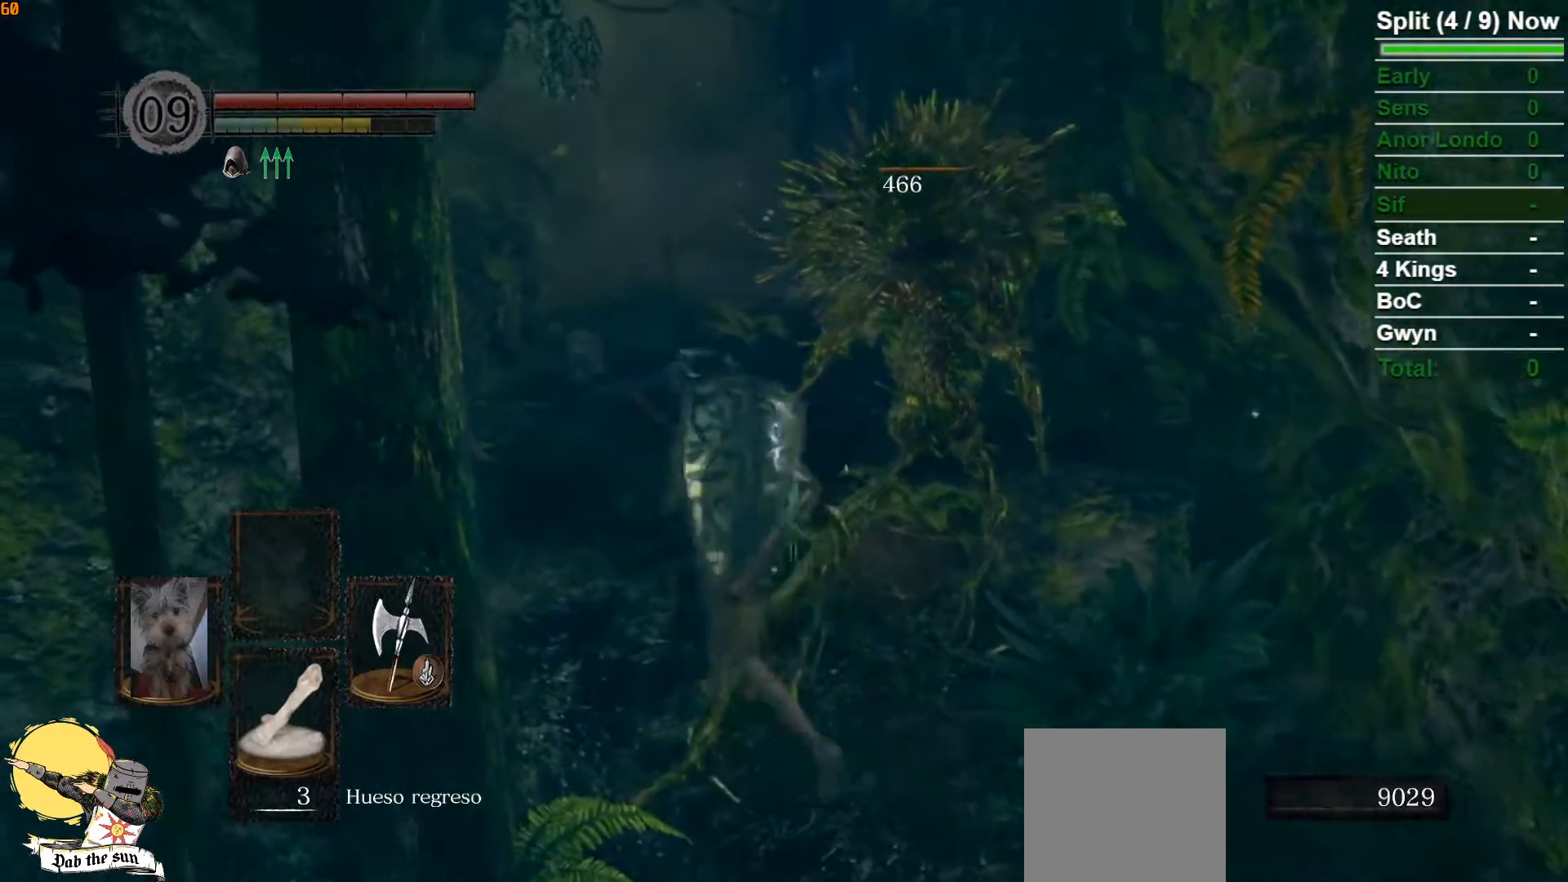
{"buttons": ["B"], "left_stick": "up", "right_stick": "center", "button_events": []}
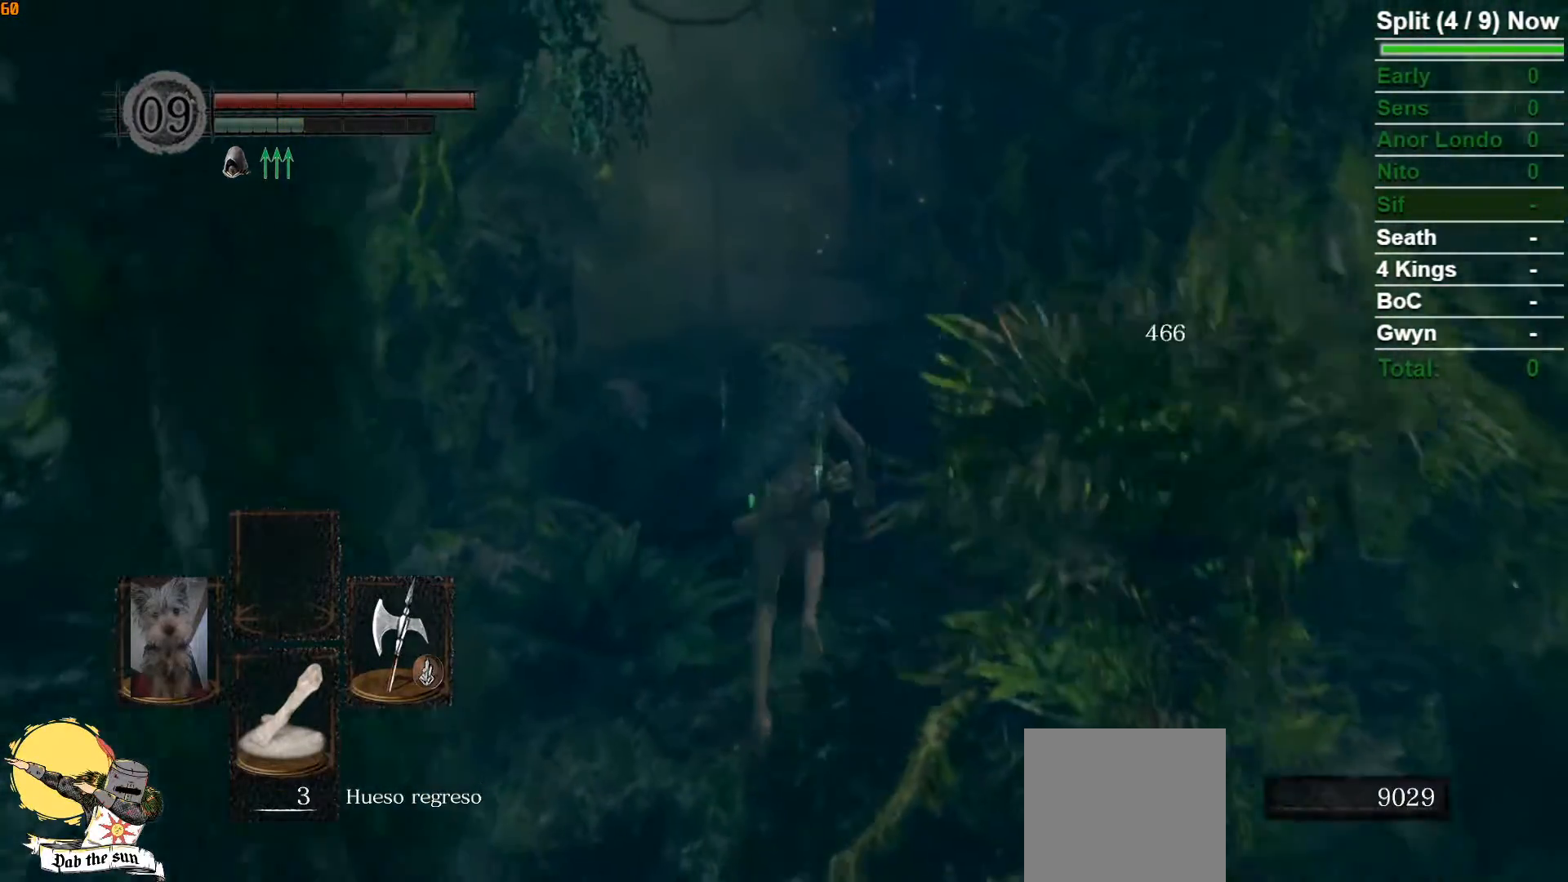
{"buttons": ["B"], "left_stick": "up", "right_stick": "center", "button_events": []}
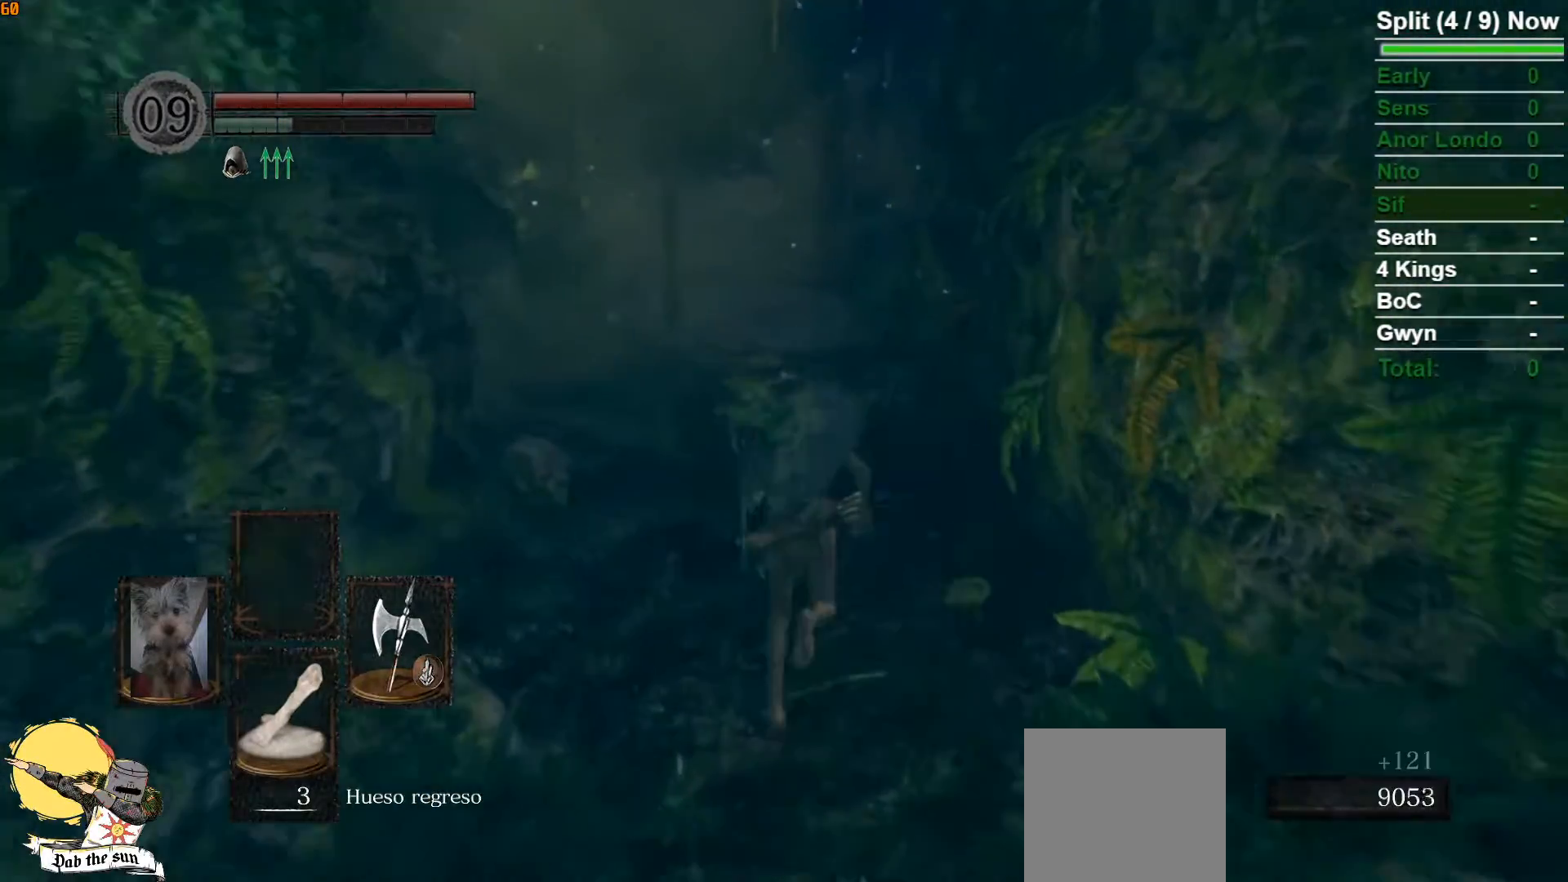
{"buttons": [], "left_stick": "up", "right_stick": "center", "button_events": [[233, "B", "up"]]}
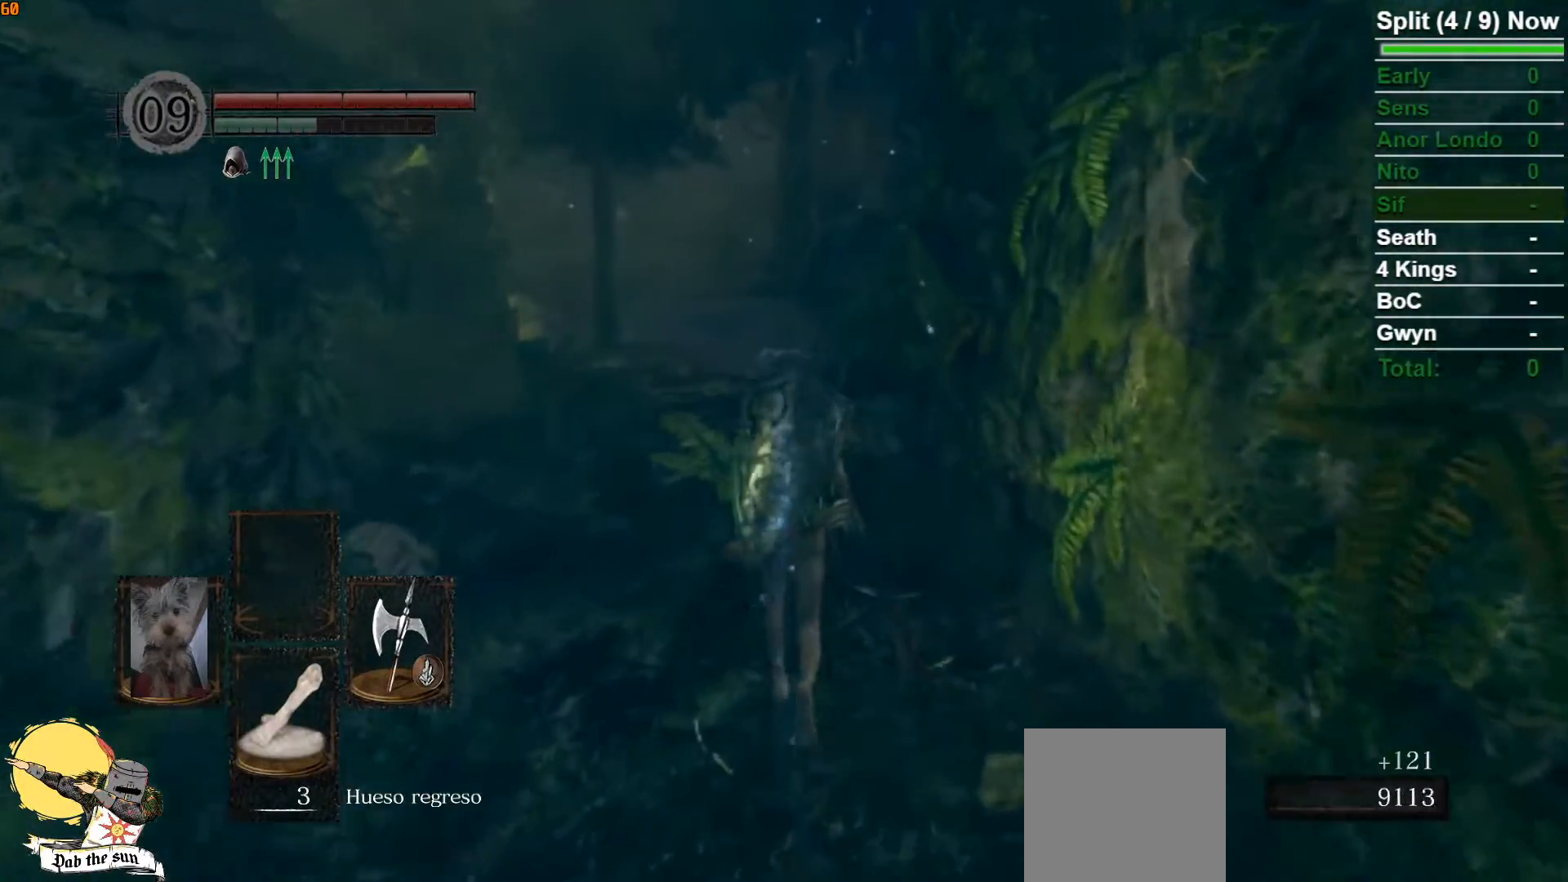
{"buttons": ["B"], "left_stick": "up", "right_stick": "center", "button_events": [[17, "B", "down"]]}